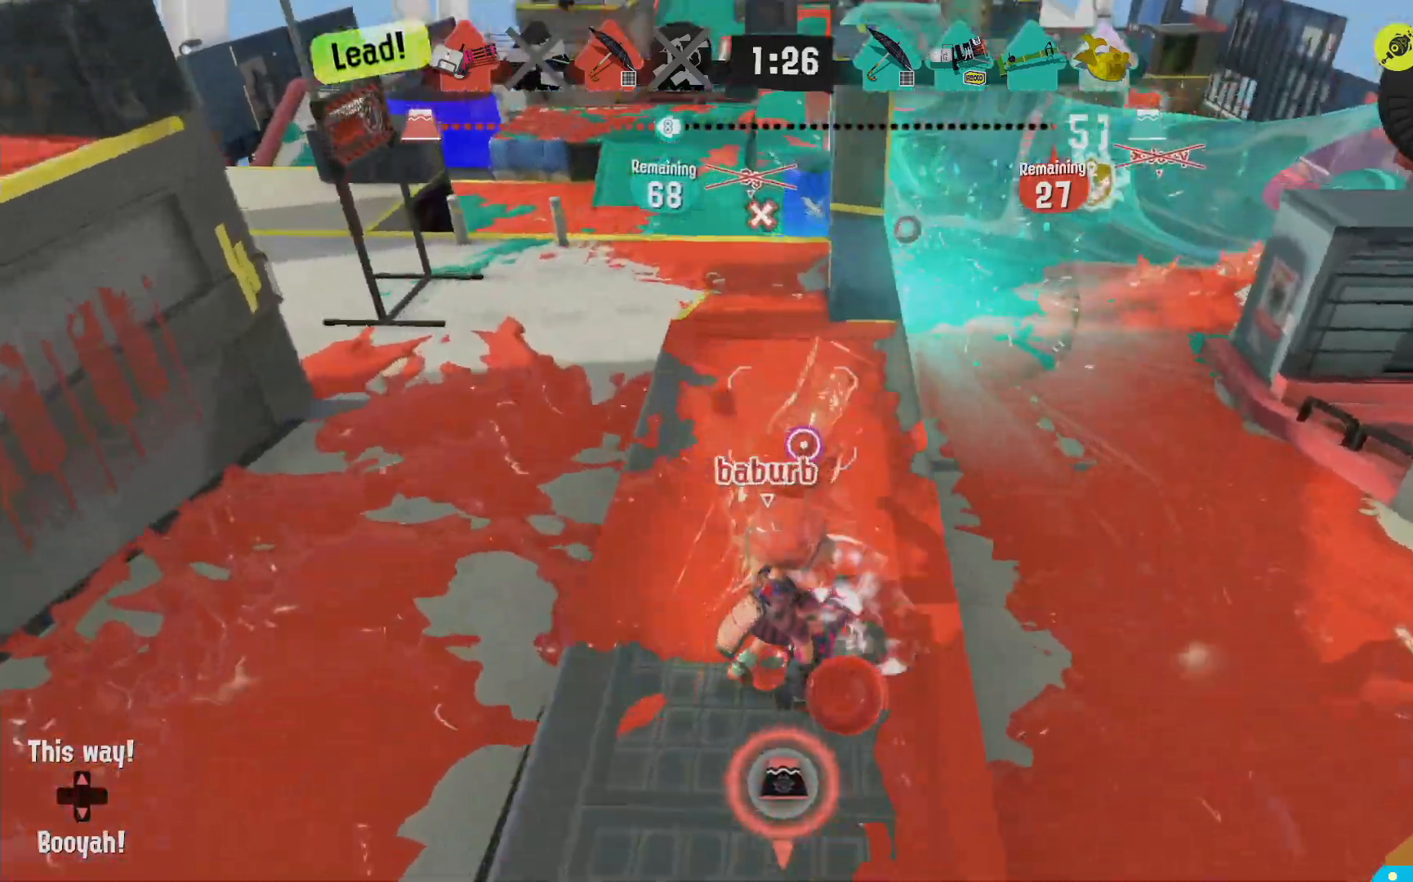
Gameplay with a controller (Nintendo layout); each line is a JSON object with the inputs held at the frame after it. "events" lists button and stick changes between this image and that frame as [ms after this image, input, new state], when the widget could be followed in between. Not read: DPAD_LEFT L3 R3.
{"buttons": ["L2"], "left_stick": "up-left", "right_stick": "center", "events": [[67, "left_stick", "up-left"]]}
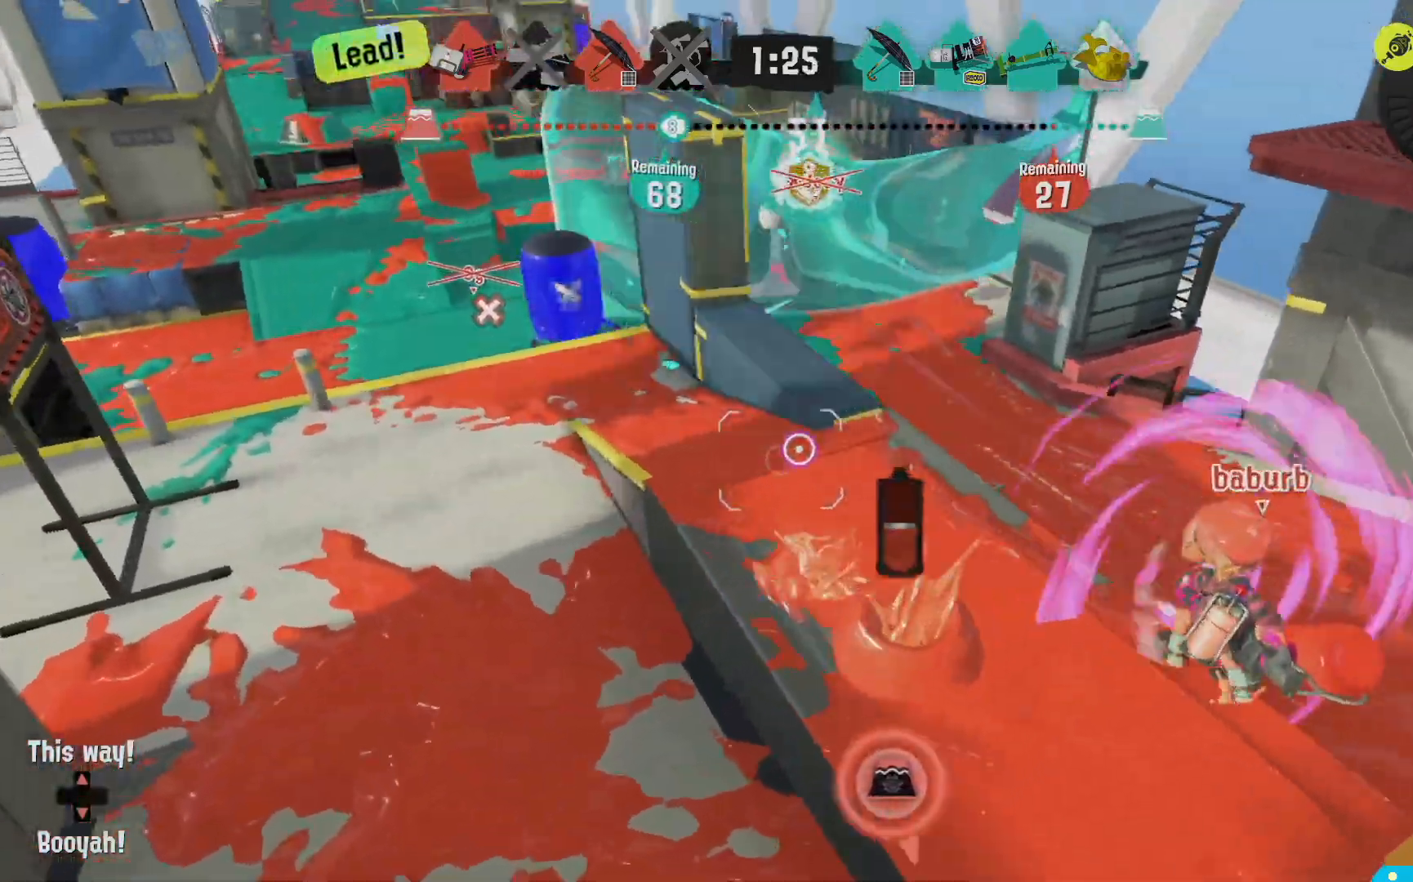
{"buttons": ["L2"], "left_stick": "down-right", "right_stick": "center"}
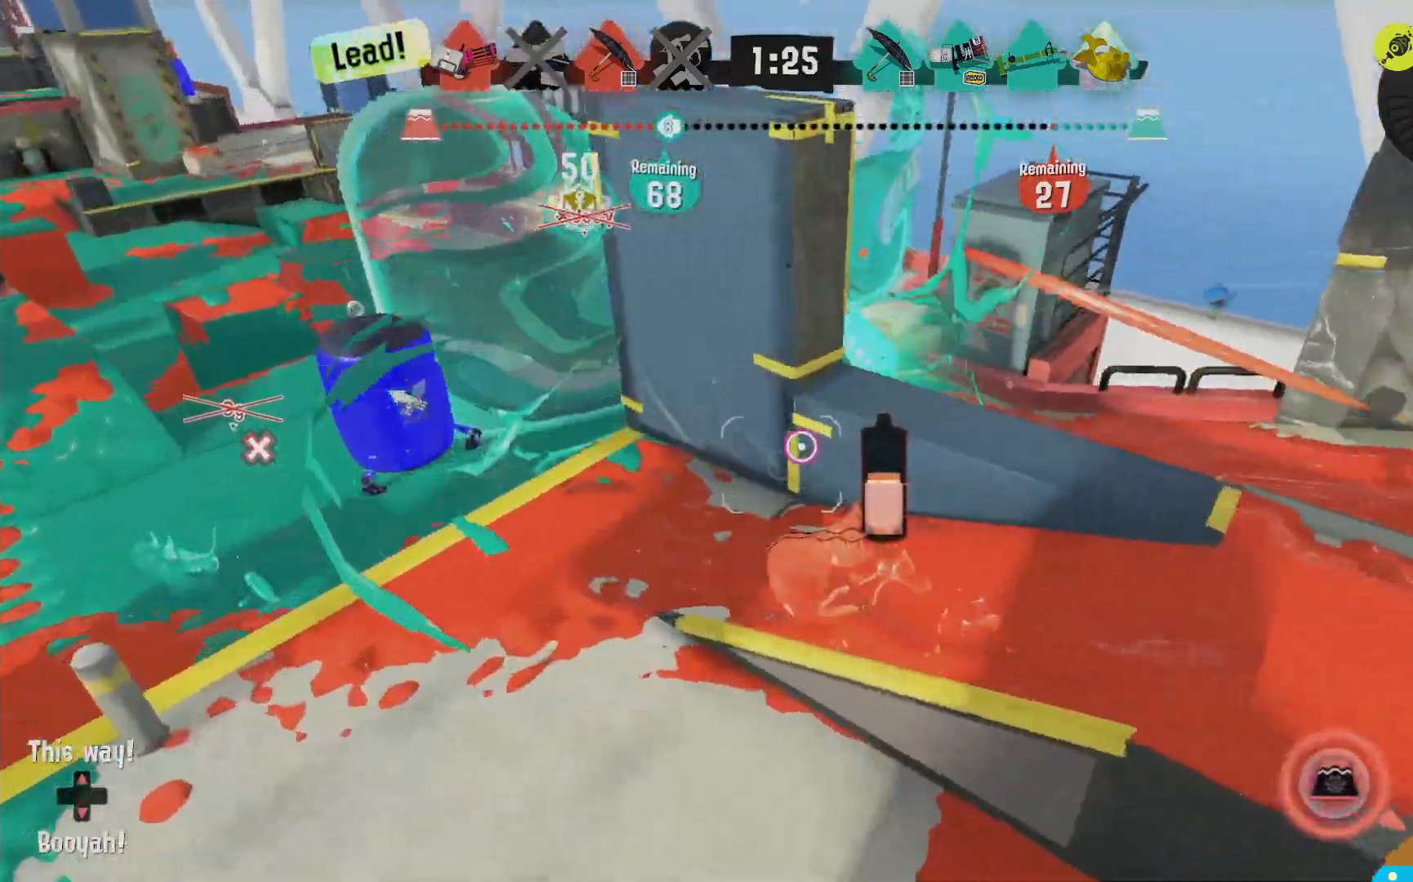
{"buttons": ["L2"], "left_stick": "down-left", "right_stick": "center"}
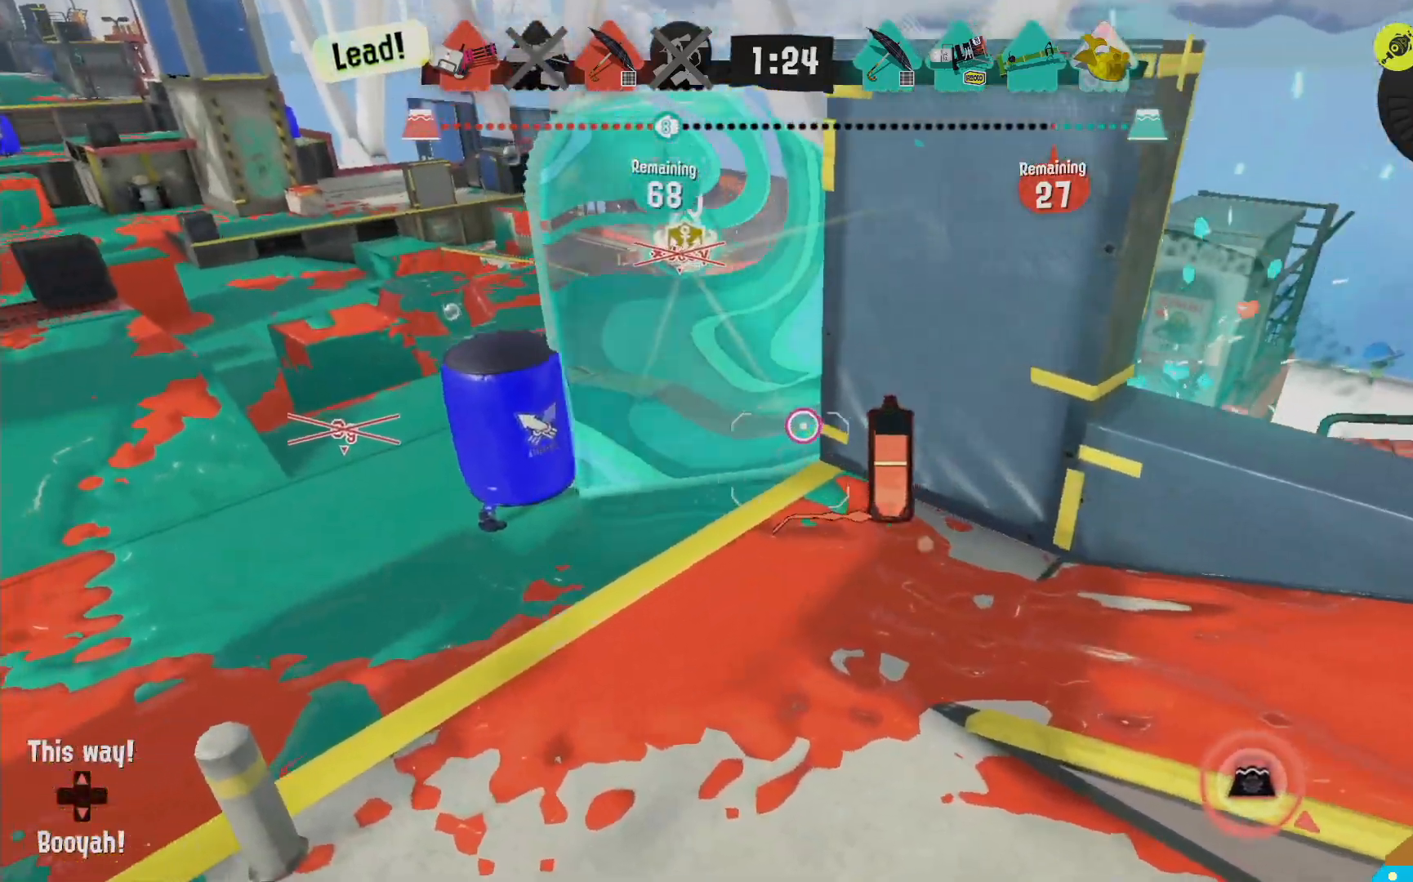
{"buttons": ["B"], "left_stick": "left", "right_stick": "center"}